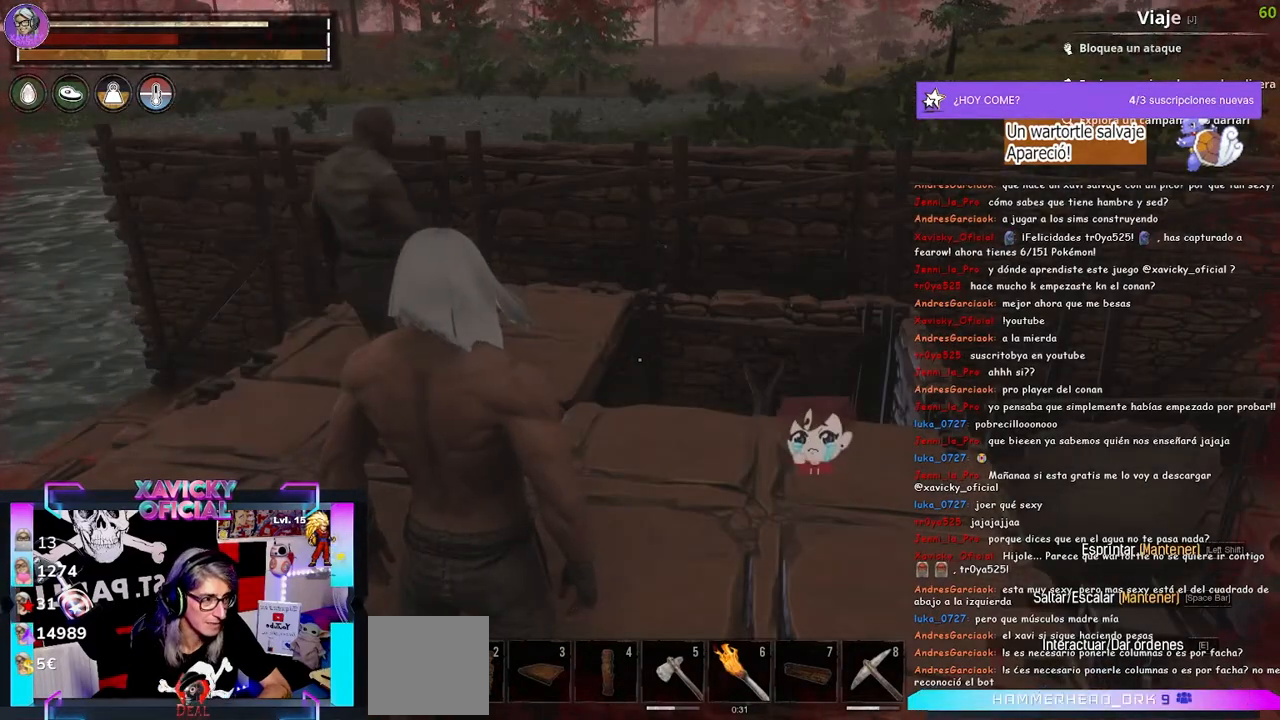
Gameplay with a controller (Xbox layout); each line is a JSON object with the inputs held at the frame after it (dt_ms = milliseconds from this image to that frame). "events" lists button and stick changes between this image and that frame as [ms after this image, input, new state], when the widget could be followed in between. Not read: R3.
{"dt_ms": 500, "buttons": [], "left_stick": "center", "right_stick": "center", "events": [[133, "right_stick", "up-right"], [333, "right_stick", "center"]]}
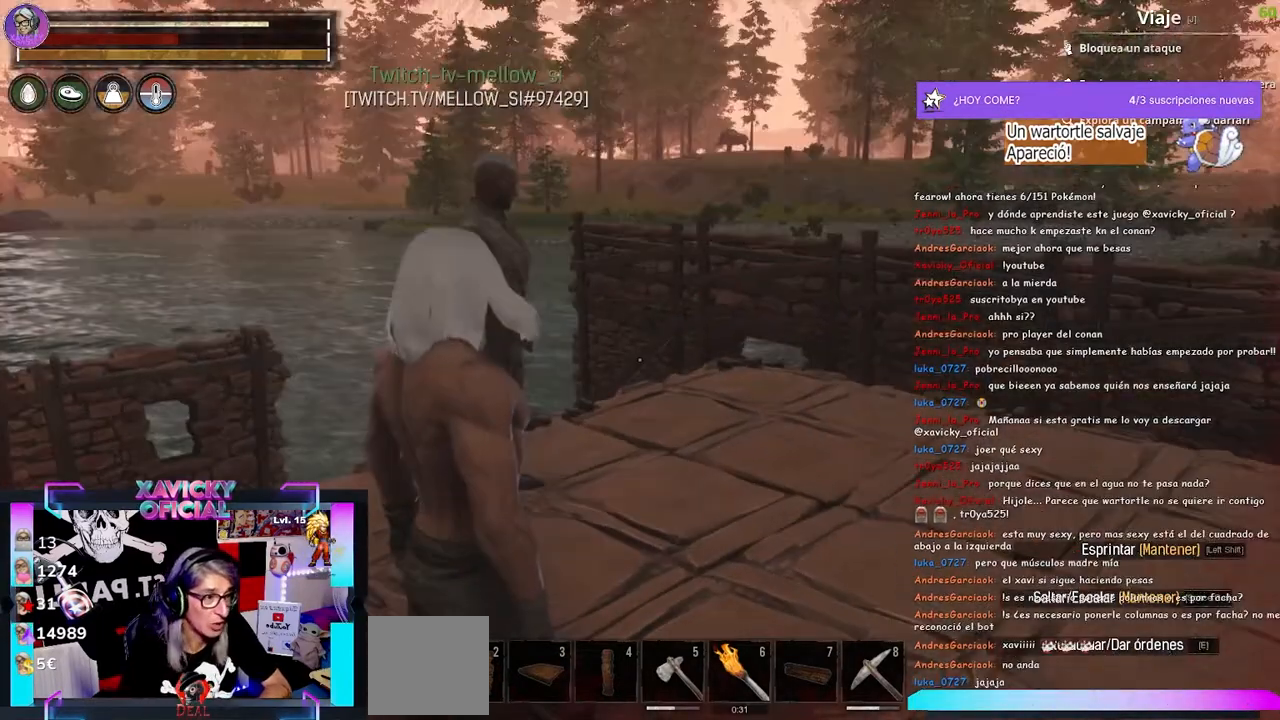
{"dt_ms": 500, "buttons": [], "left_stick": "center", "right_stick": "center", "events": [[100, "right_stick", "up-left"], [267, "right_stick", "center"]]}
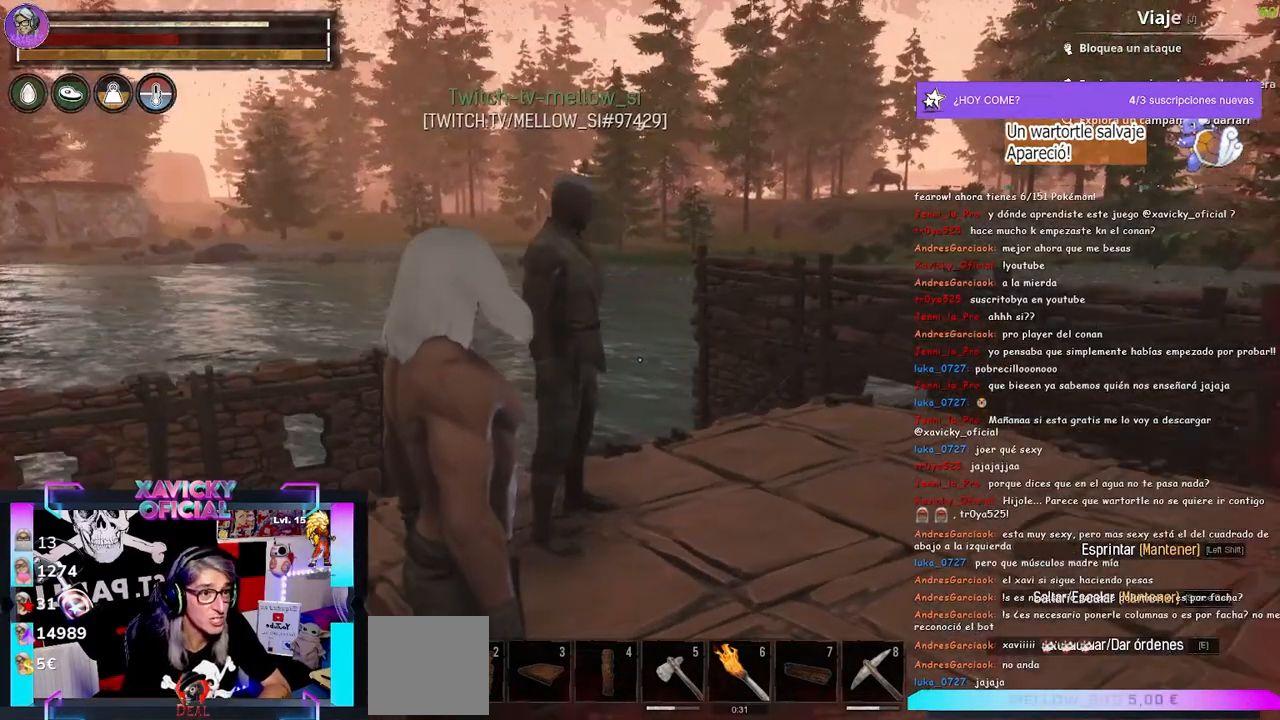
{"dt_ms": 500, "buttons": [], "left_stick": "center", "right_stick": "center", "events": []}
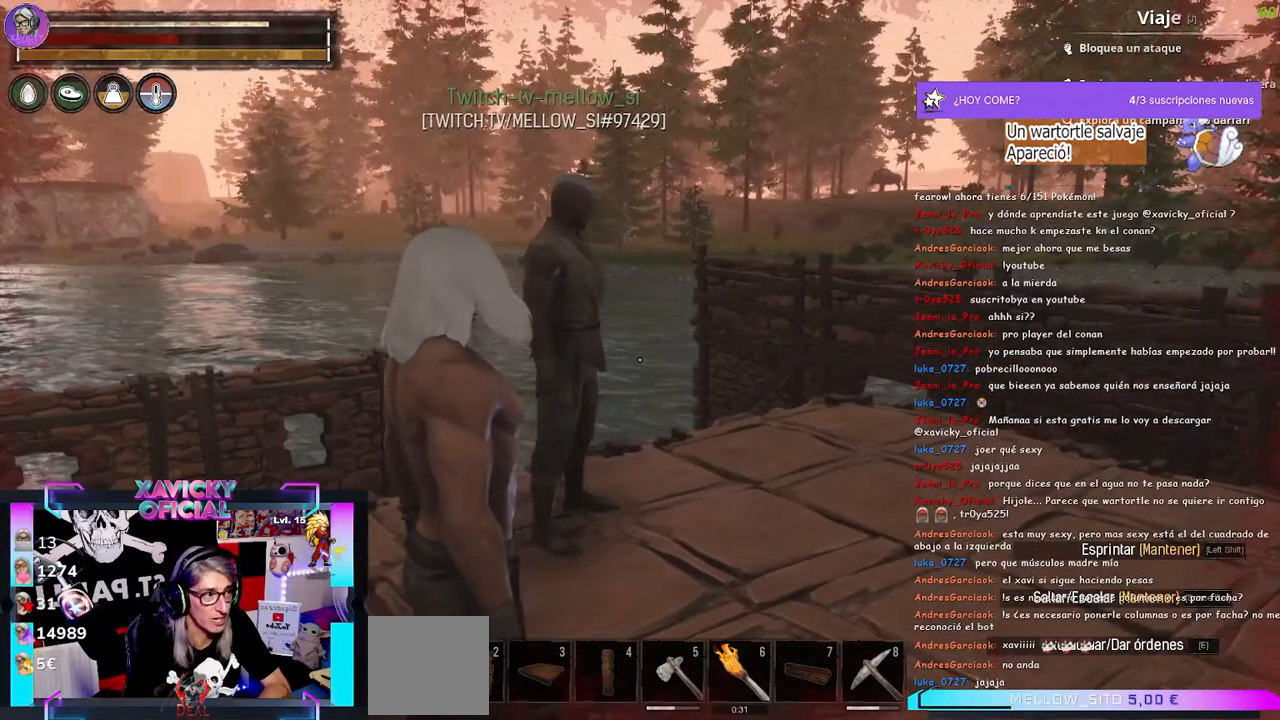
{"dt_ms": 500, "buttons": [], "left_stick": "center", "right_stick": "right", "events": [[33, "SELECT", "down"], [167, "SELECT", "up"], [367, "right_stick", "right"]]}
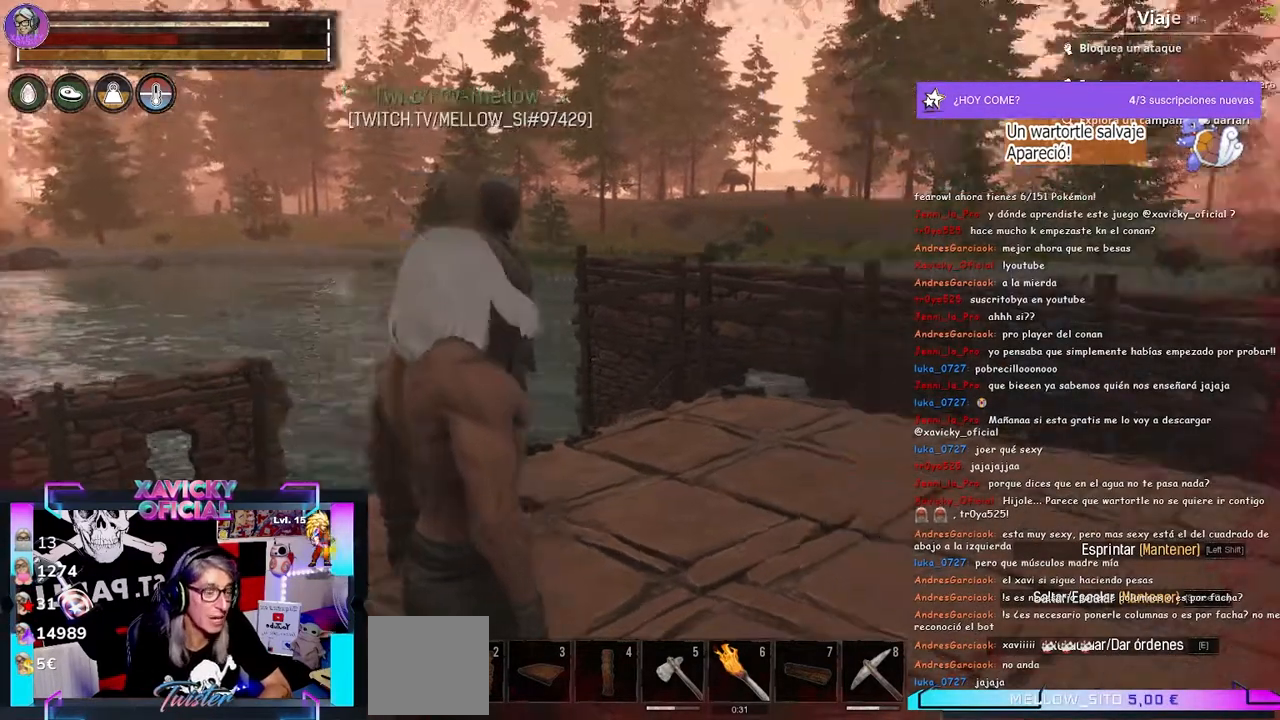
{"dt_ms": 500, "buttons": [], "left_stick": "right", "right_stick": "left", "events": [[67, "right_stick", "center"], [267, "left_stick", "right"], [267, "right_stick", "left"]]}
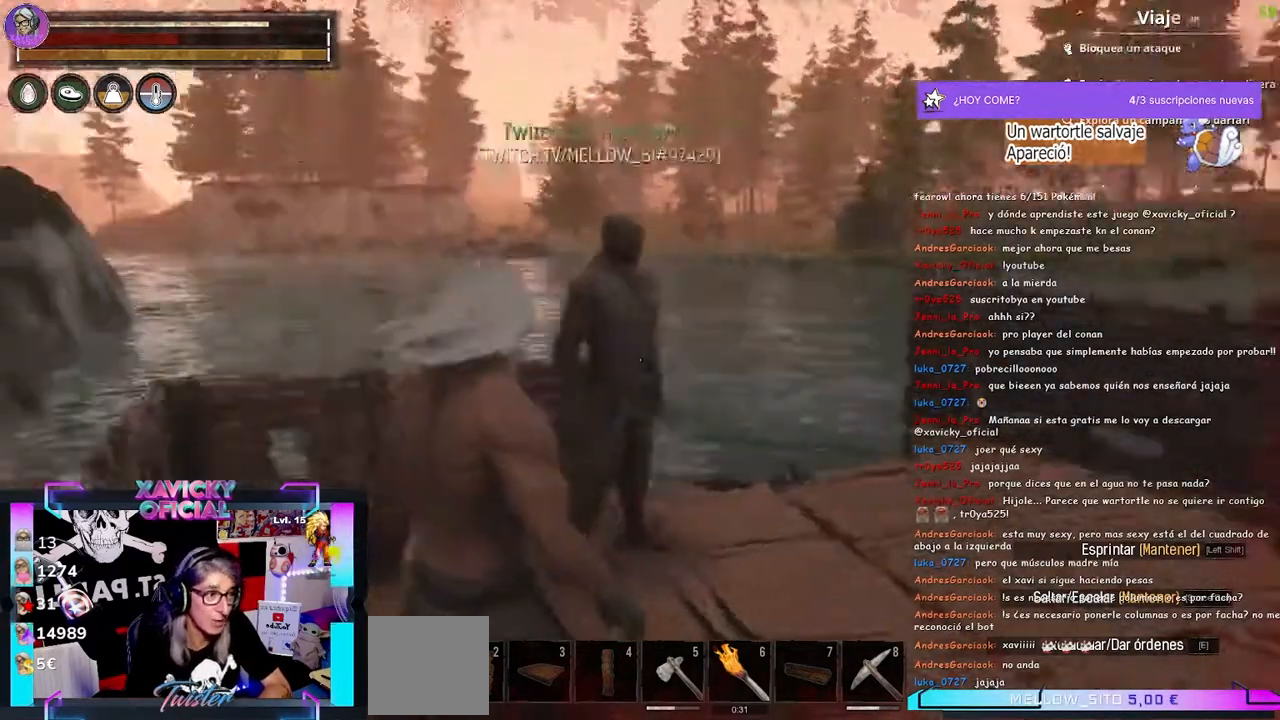
{"dt_ms": 500, "buttons": [], "left_stick": "down-right", "right_stick": "left", "events": [[400, "left_stick", "down-right"]]}
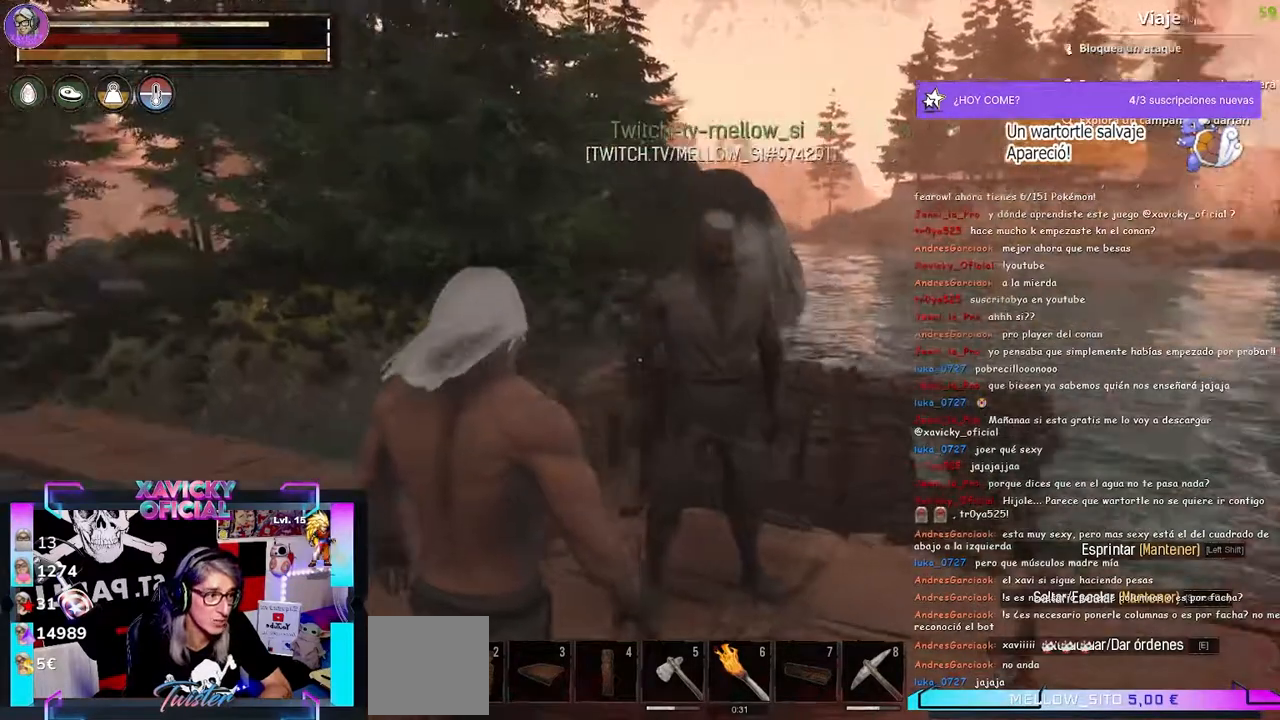
{"dt_ms": 500, "buttons": [], "left_stick": "down-right", "right_stick": "center", "events": [[500, "right_stick", "center"]]}
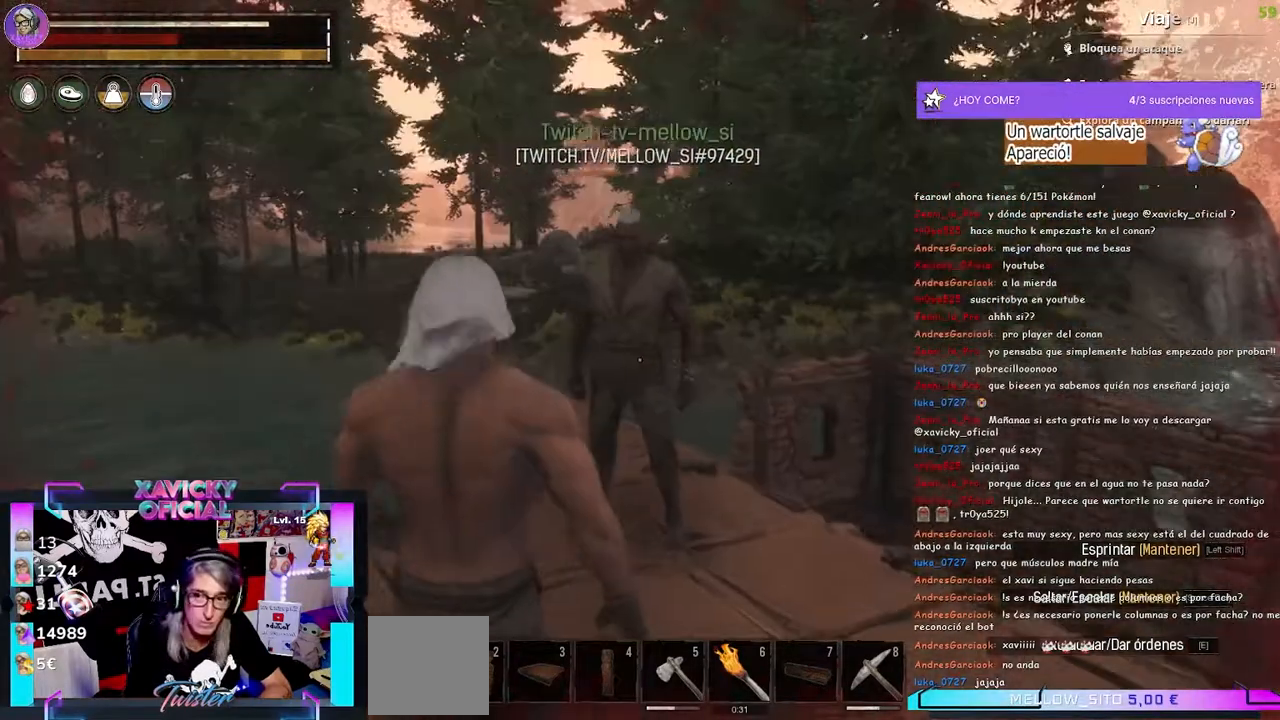
{"dt_ms": 1000, "buttons": [], "left_stick": "center", "right_stick": "center"}
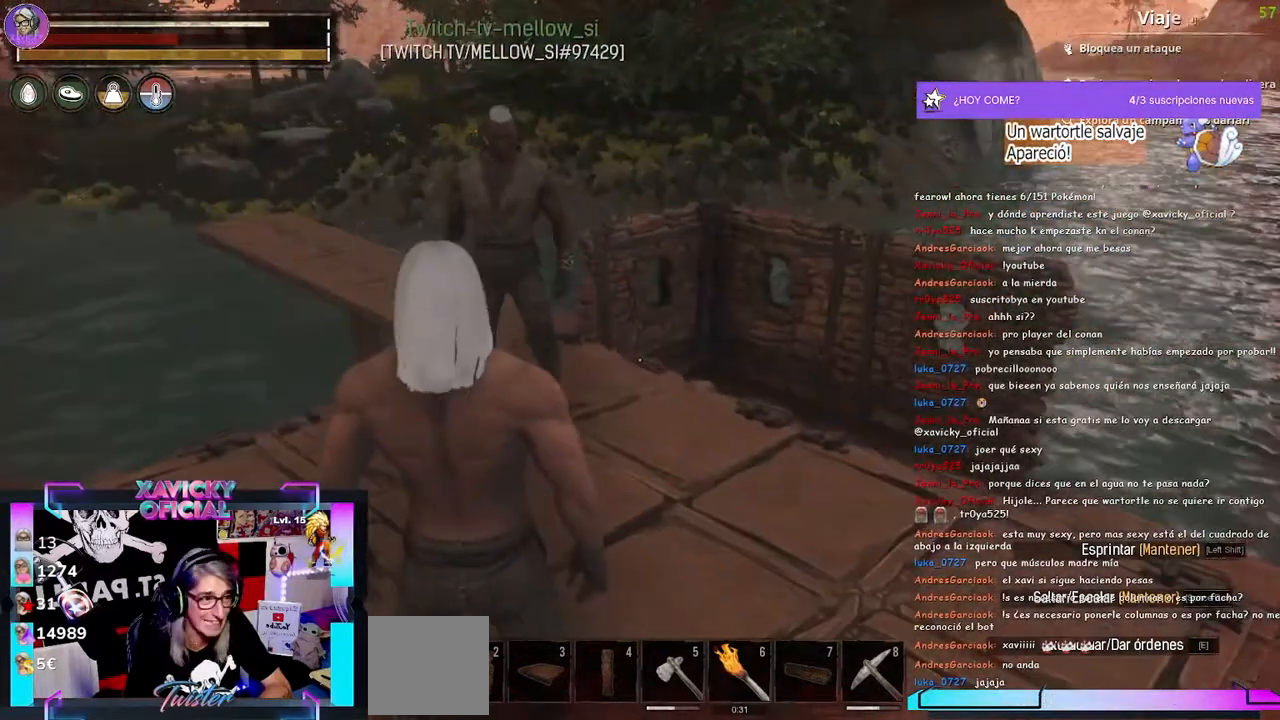
{"dt_ms": 500, "buttons": [], "left_stick": "center", "right_stick": "up-left", "events": [[233, "right_stick", "up-left"]]}
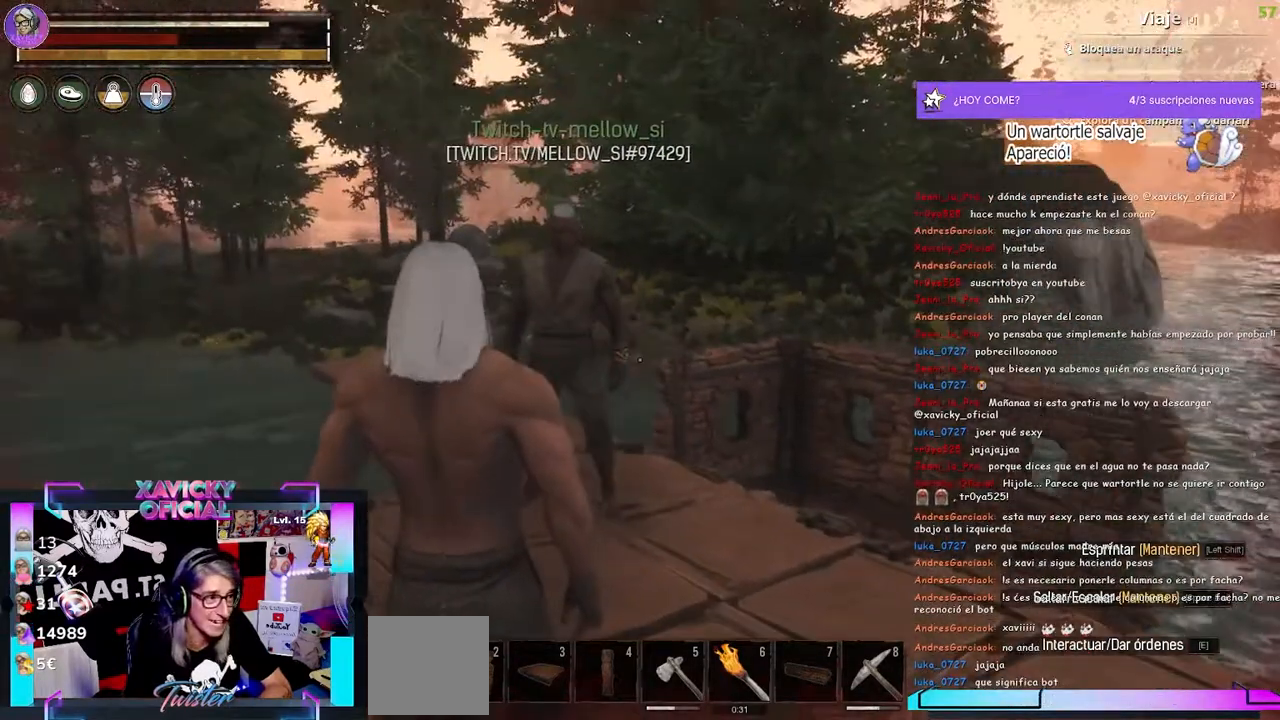
{"dt_ms": 500, "buttons": [], "left_stick": "center", "right_stick": "center", "events": [[500, "right_stick", "center"]]}
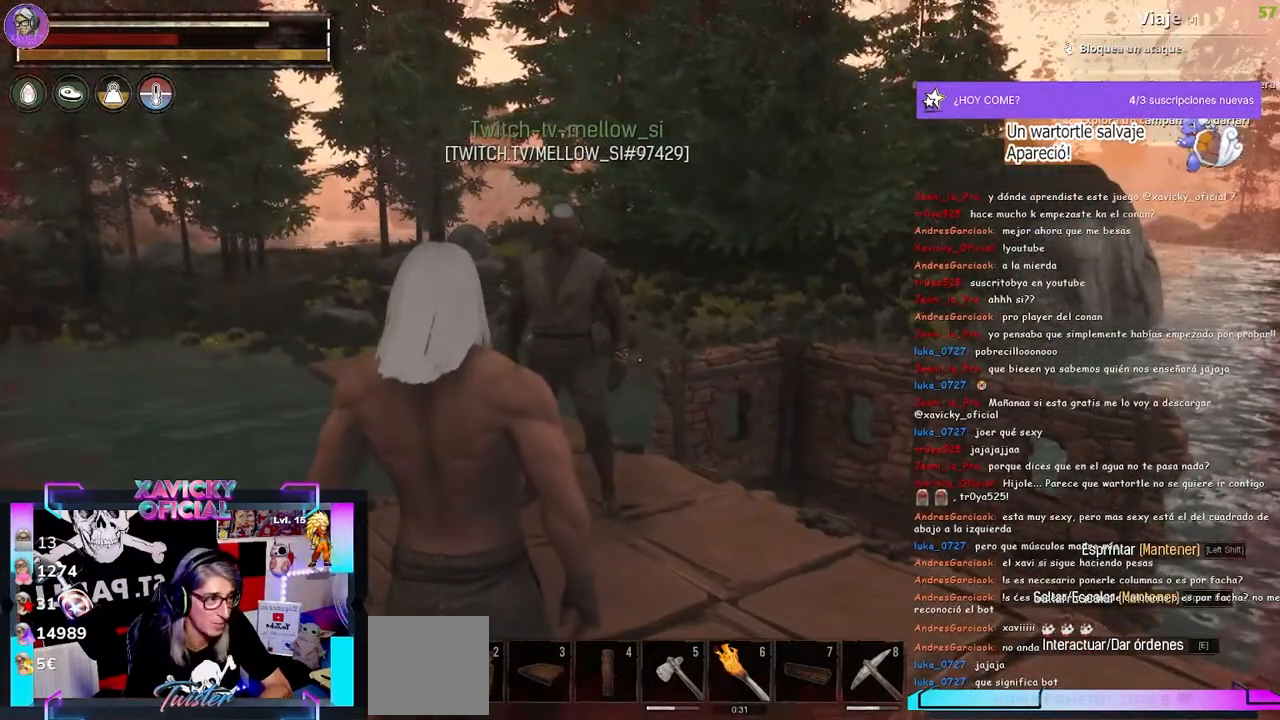
{"dt_ms": 500, "buttons": [], "left_stick": "center", "right_stick": "center", "events": []}
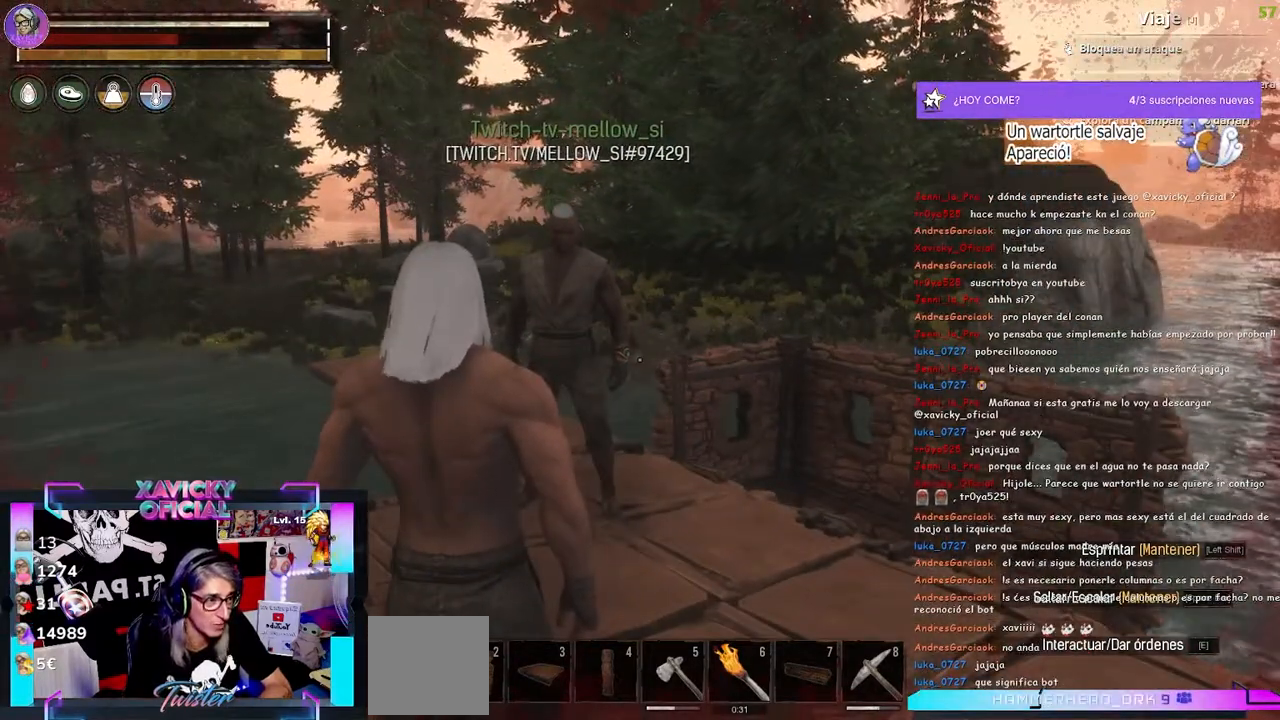
{"dt_ms": 500, "buttons": [], "left_stick": "center", "right_stick": "center", "events": []}
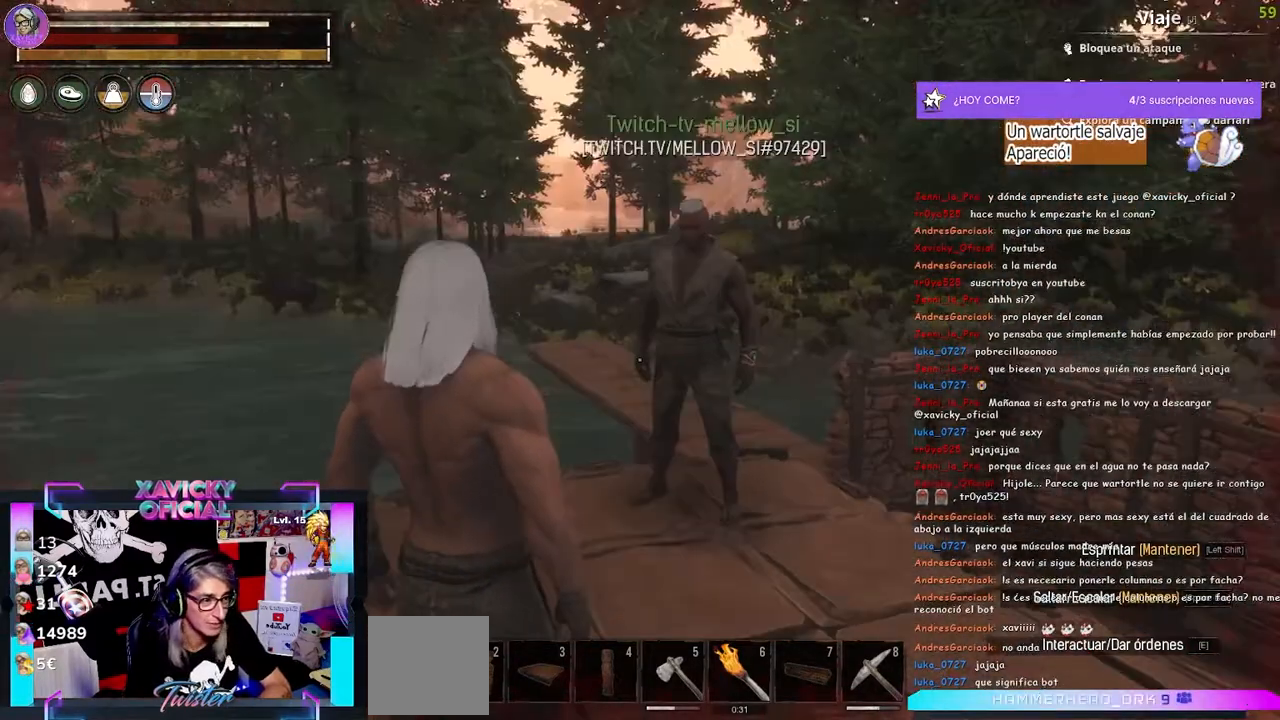
{"dt_ms": 500, "buttons": [], "left_stick": "center", "right_stick": "center", "events": []}
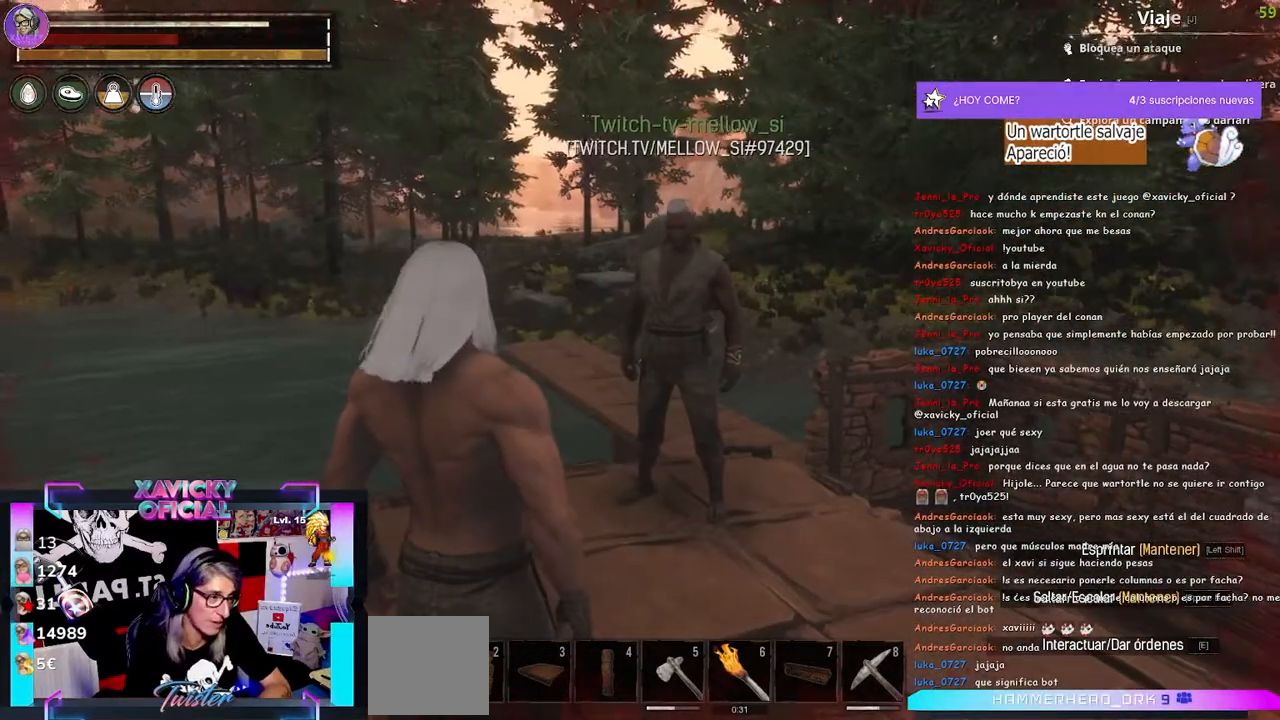
{"dt_ms": 500, "buttons": [], "left_stick": "center", "right_stick": "center", "events": [[333, "right_stick", "down-right"], [400, "right_stick", "center"]]}
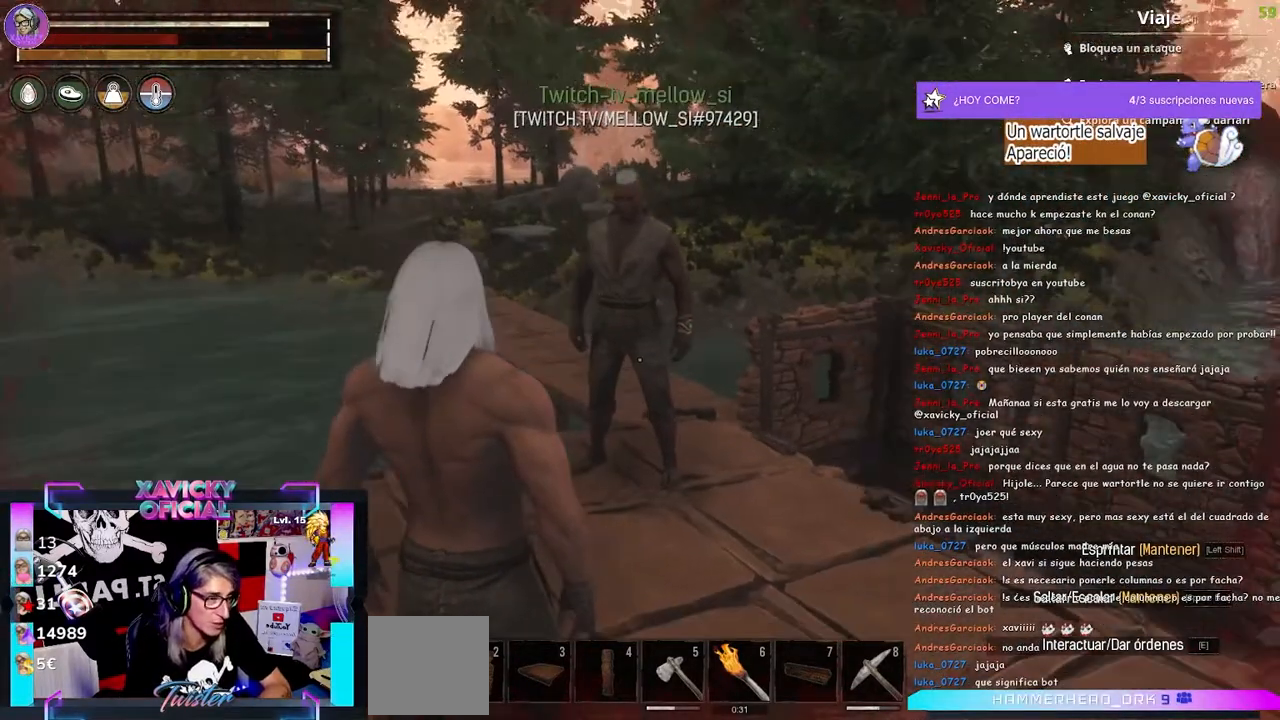
{"dt_ms": 500, "buttons": [], "left_stick": "center", "right_stick": "center", "events": []}
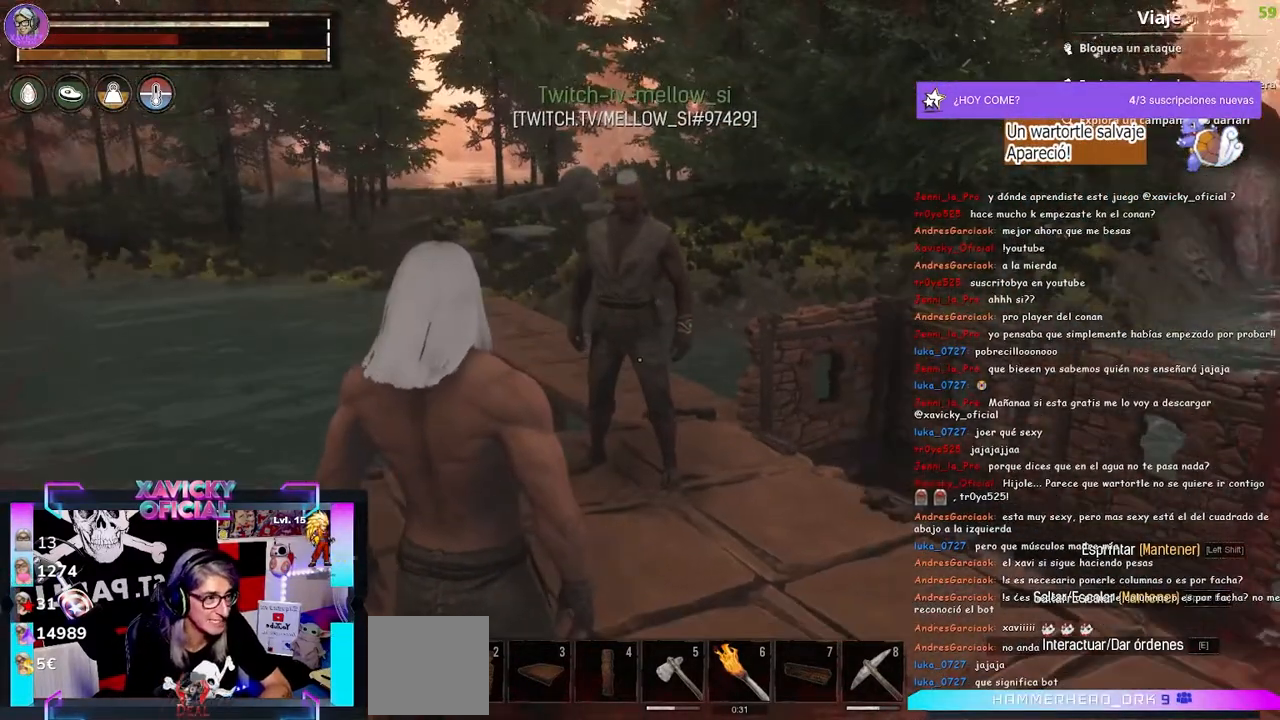
{"dt_ms": 500, "buttons": [], "left_stick": "center", "right_stick": "center", "events": []}
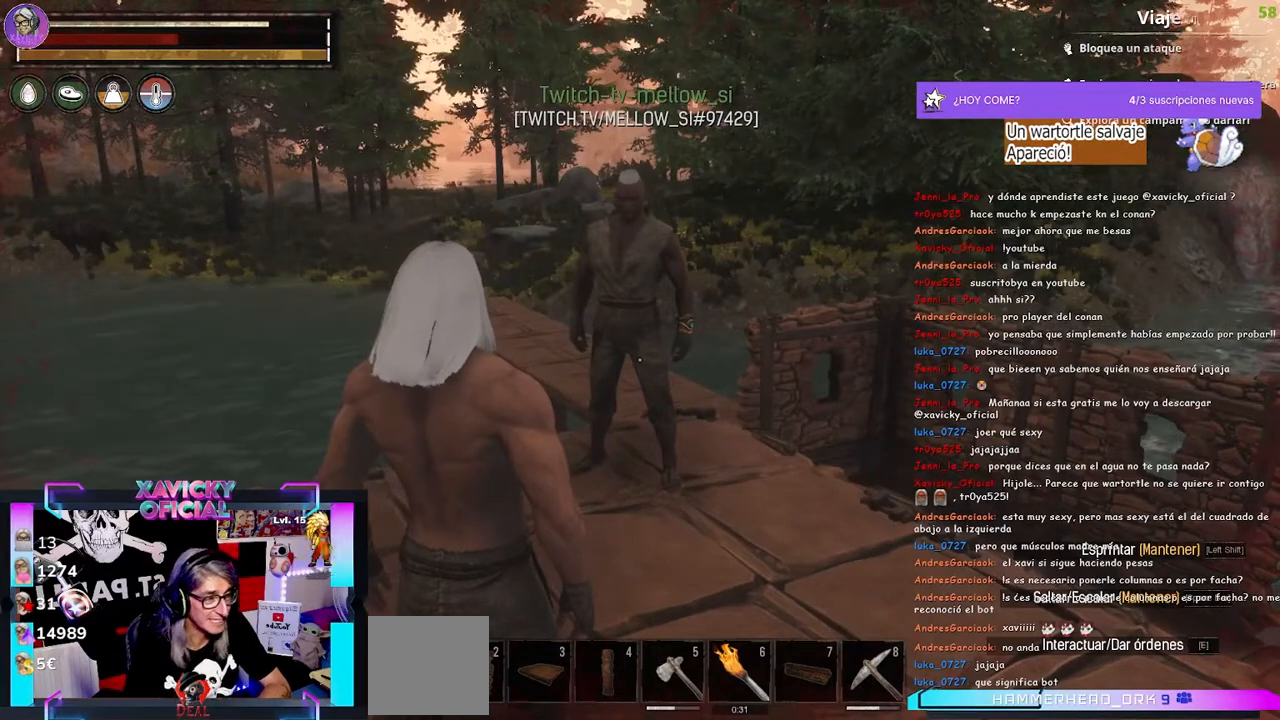
{"dt_ms": 500, "buttons": [], "left_stick": "center", "right_stick": "center", "events": []}
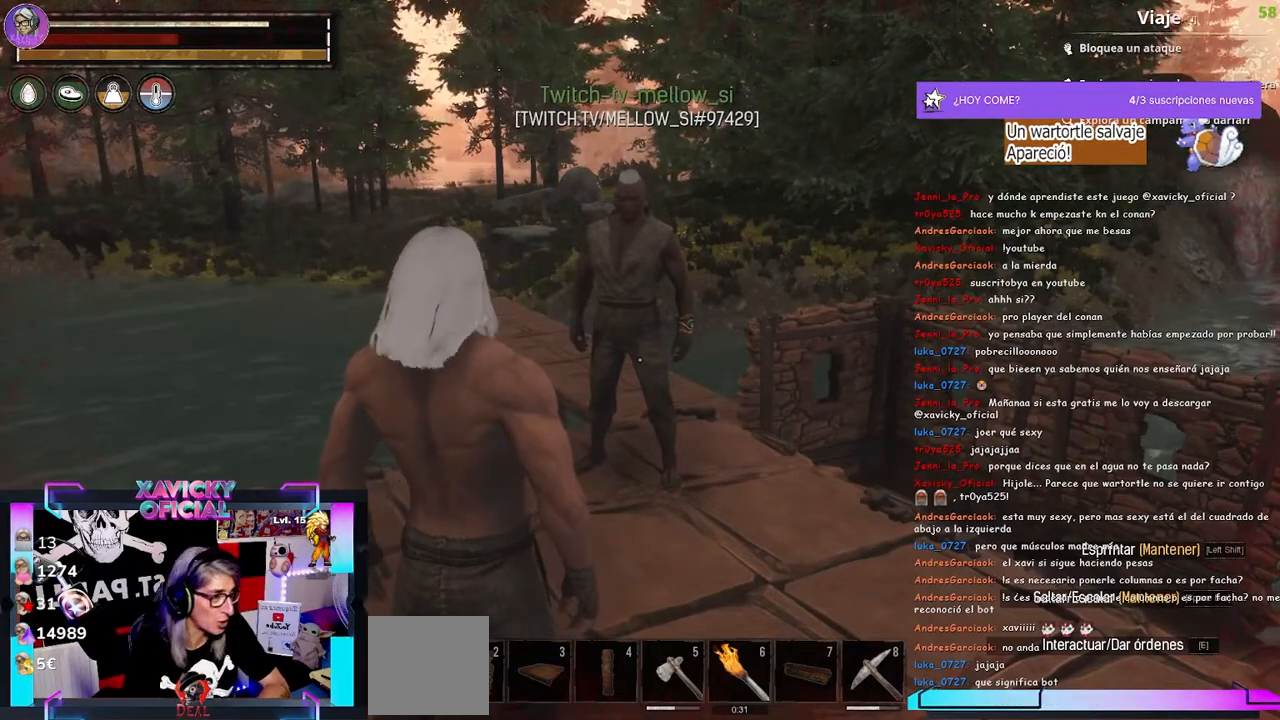
{"dt_ms": 500, "buttons": [], "left_stick": "center", "right_stick": "center", "events": []}
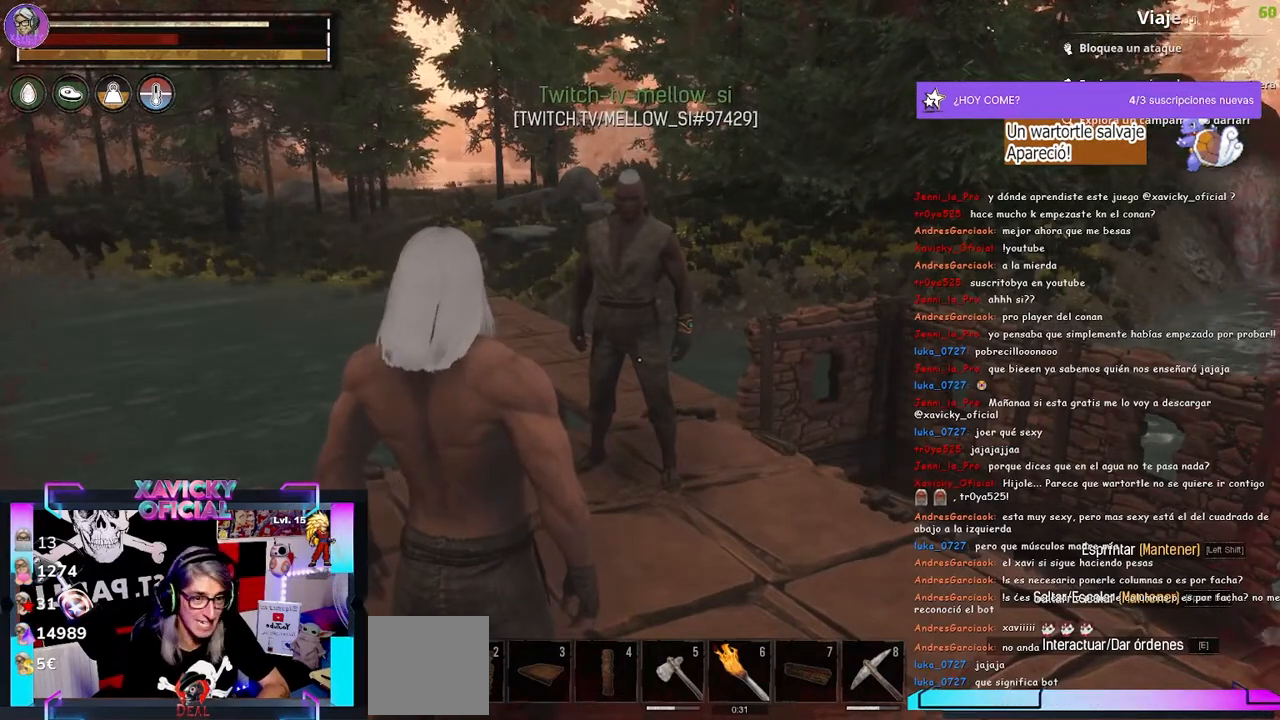
{"dt_ms": 500, "buttons": [], "left_stick": "center", "right_stick": "center", "events": []}
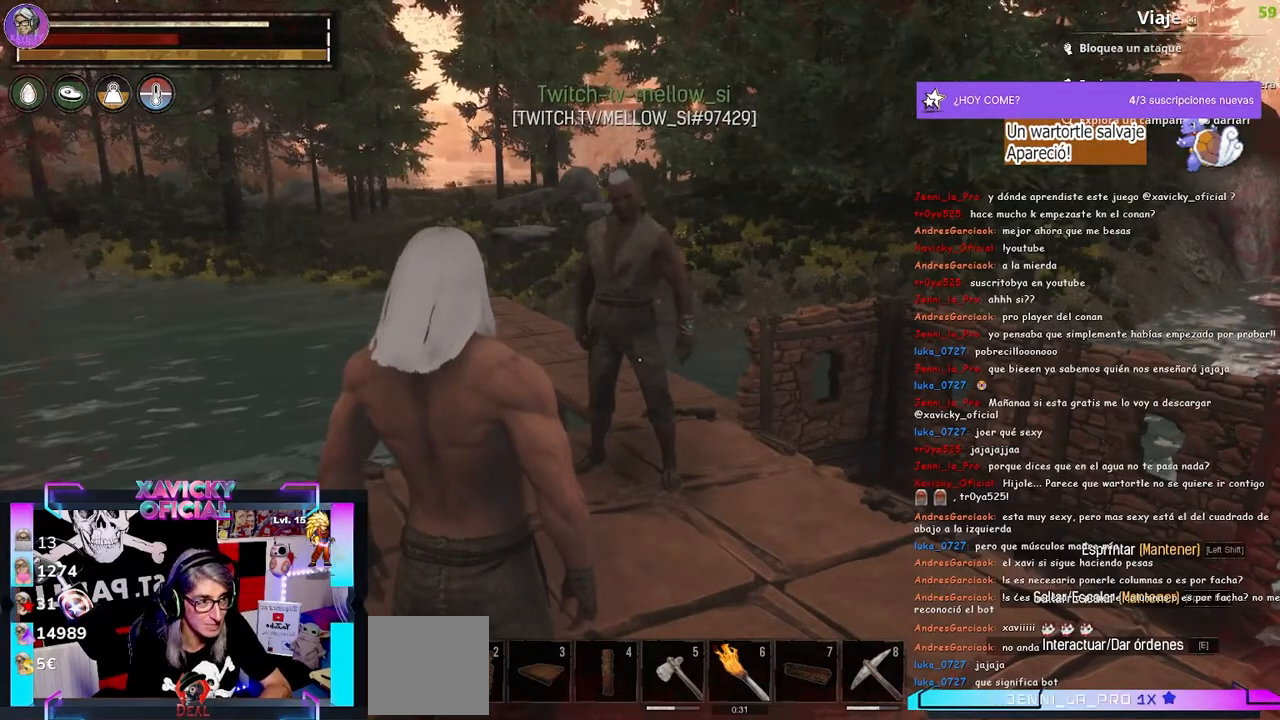
{"dt_ms": 500, "buttons": [], "left_stick": "center", "right_stick": "center", "events": []}
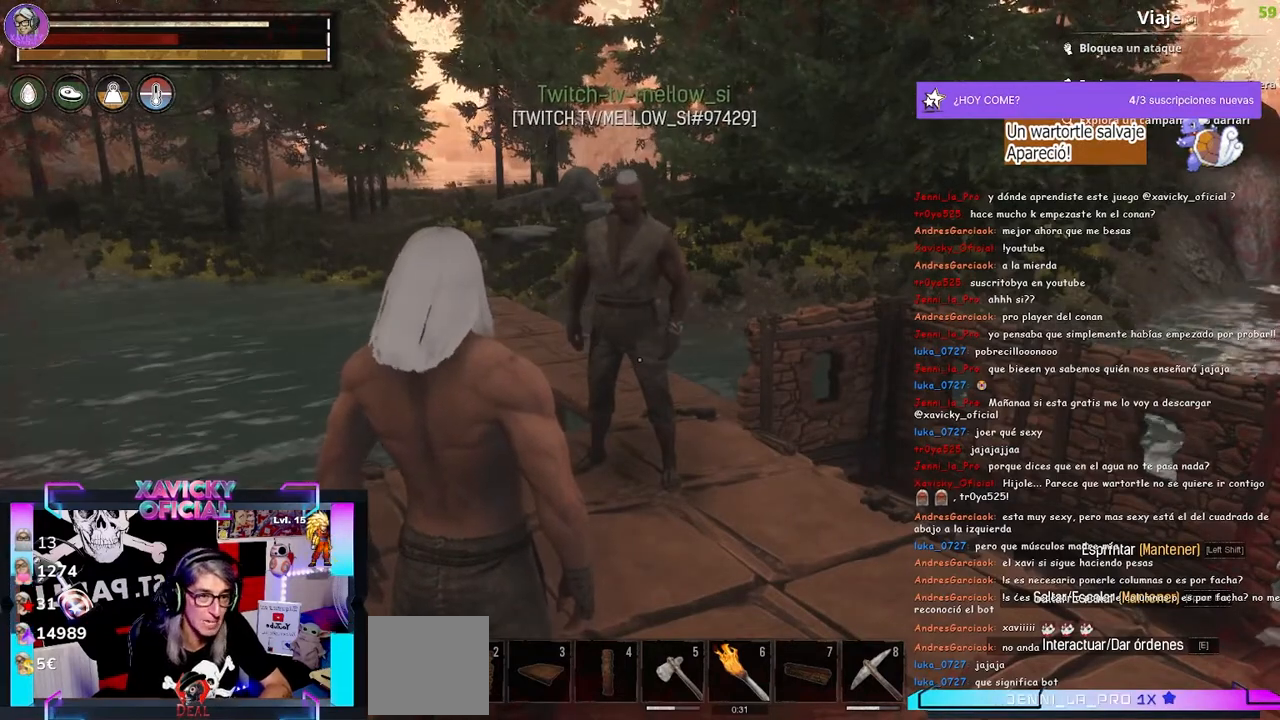
{"dt_ms": 500, "buttons": [], "left_stick": "center", "right_stick": "center", "events": []}
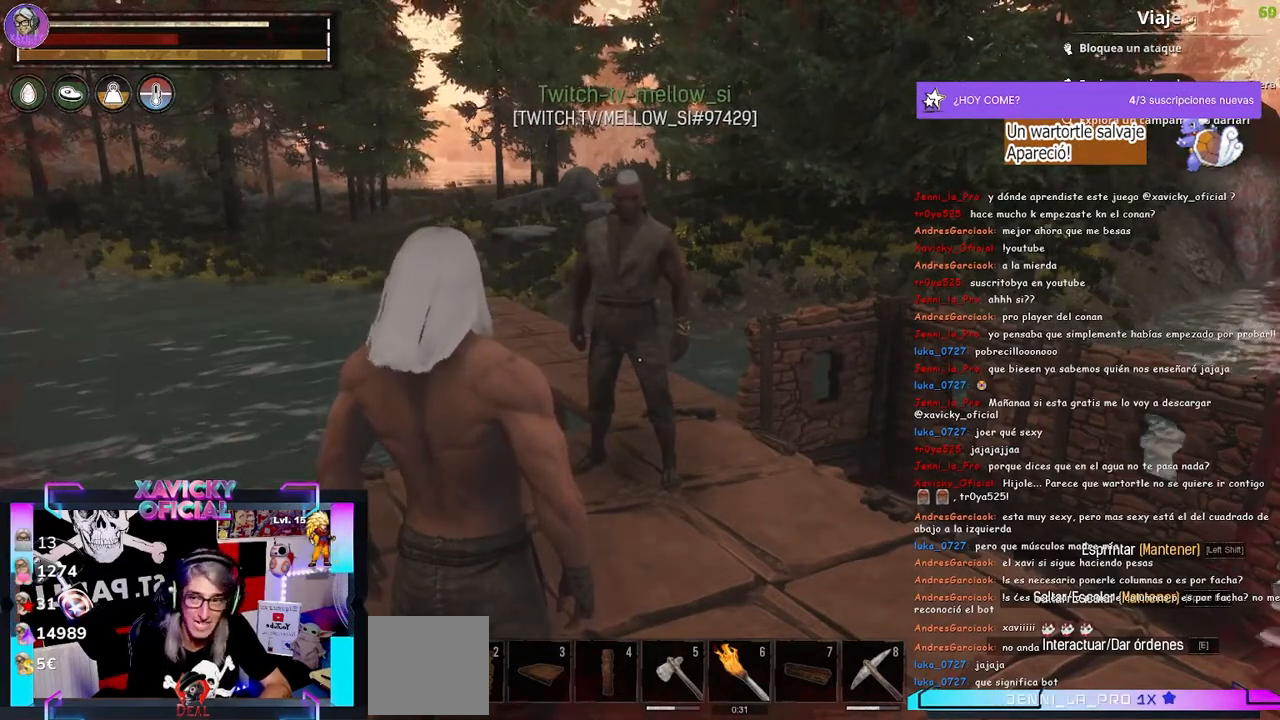
{"dt_ms": 500, "buttons": [], "left_stick": "up", "right_stick": "center", "events": [[167, "left_stick", "up-right"], [367, "left_stick", "up"]]}
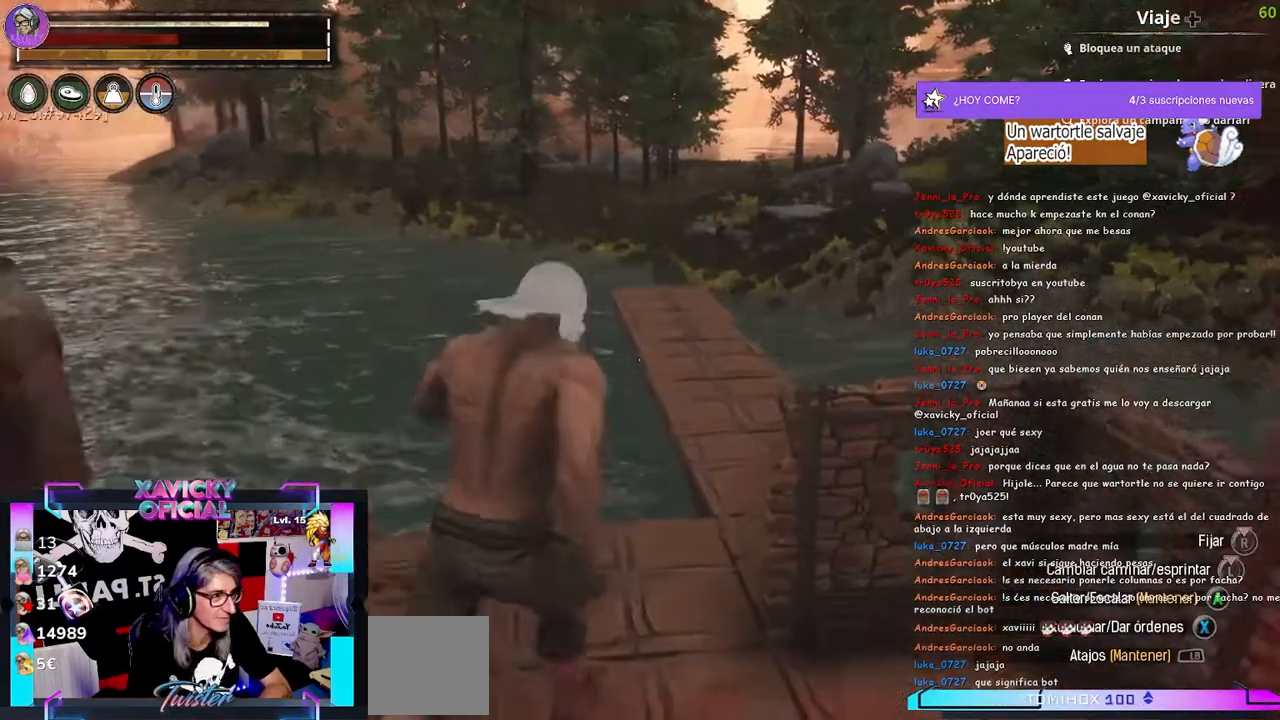
{"dt_ms": 500, "buttons": ["L1"], "left_stick": "center", "right_stick": "center", "events": [[133, "left_stick", "center"], [200, "L1", "down"]]}
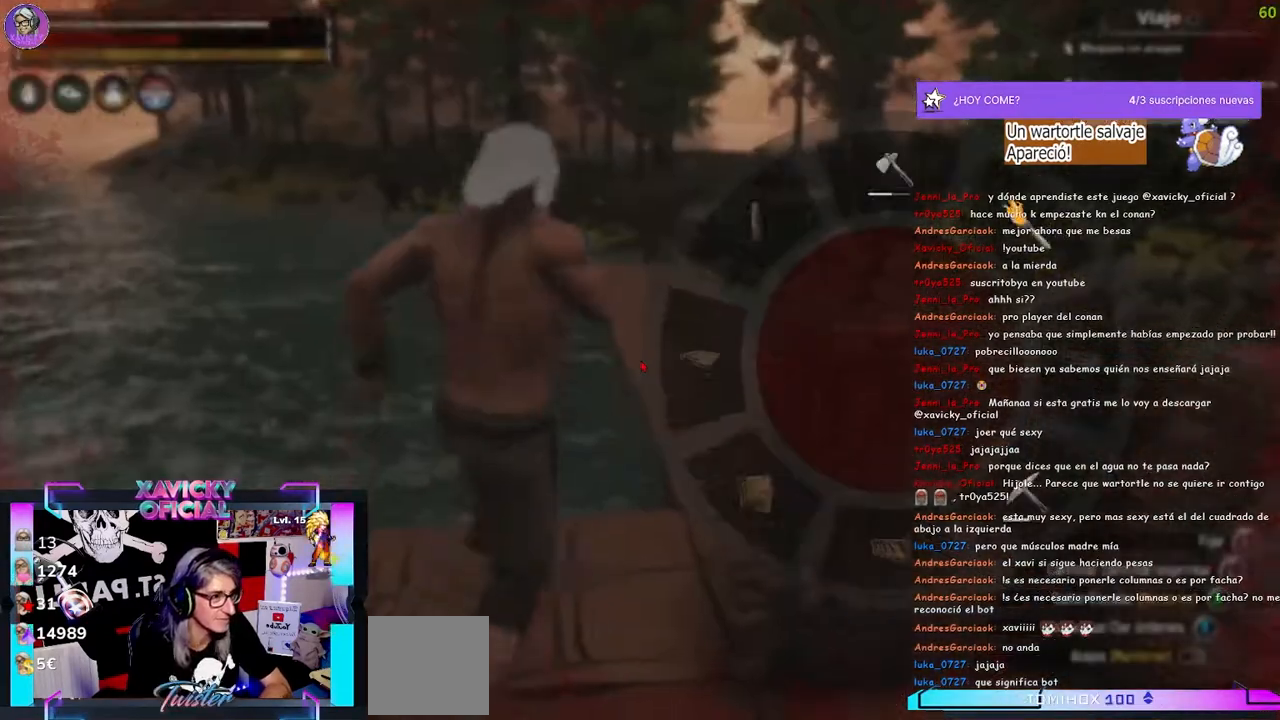
{"dt_ms": 500, "buttons": [], "left_stick": "center", "right_stick": "center", "events": [[133, "L1", "up"]]}
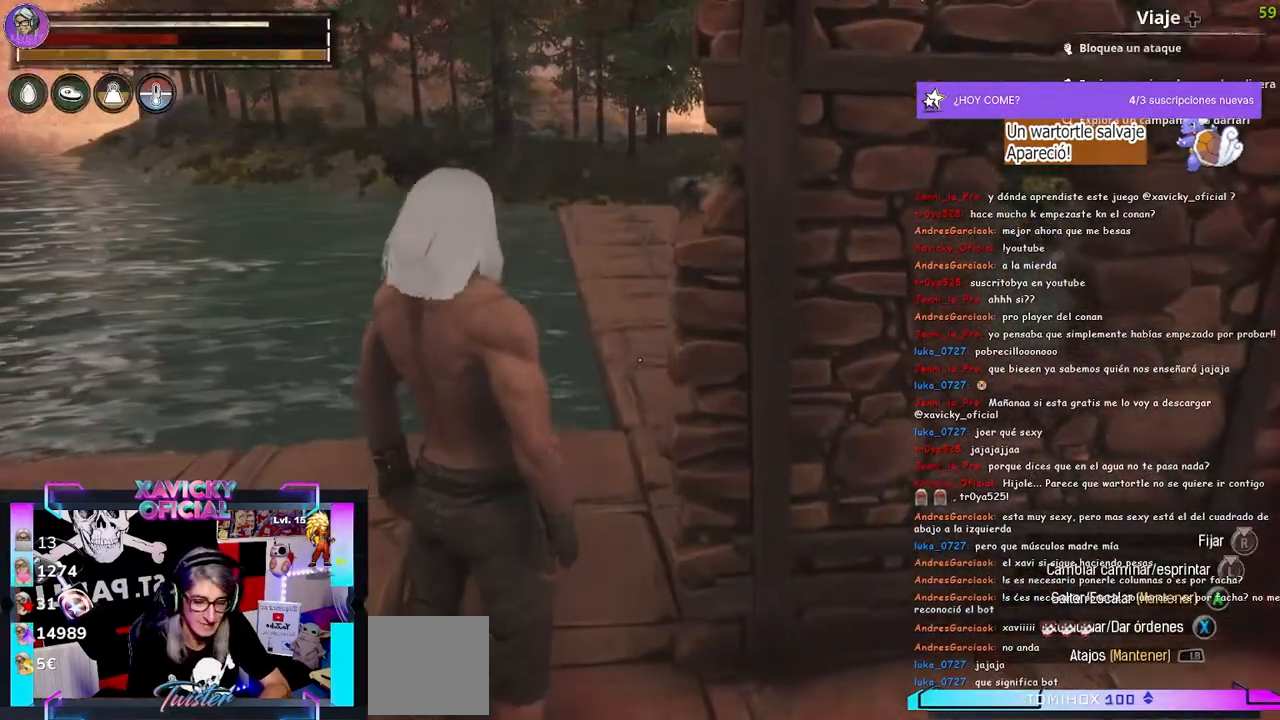
{"dt_ms": 500, "buttons": [], "left_stick": "center", "right_stick": "center", "events": []}
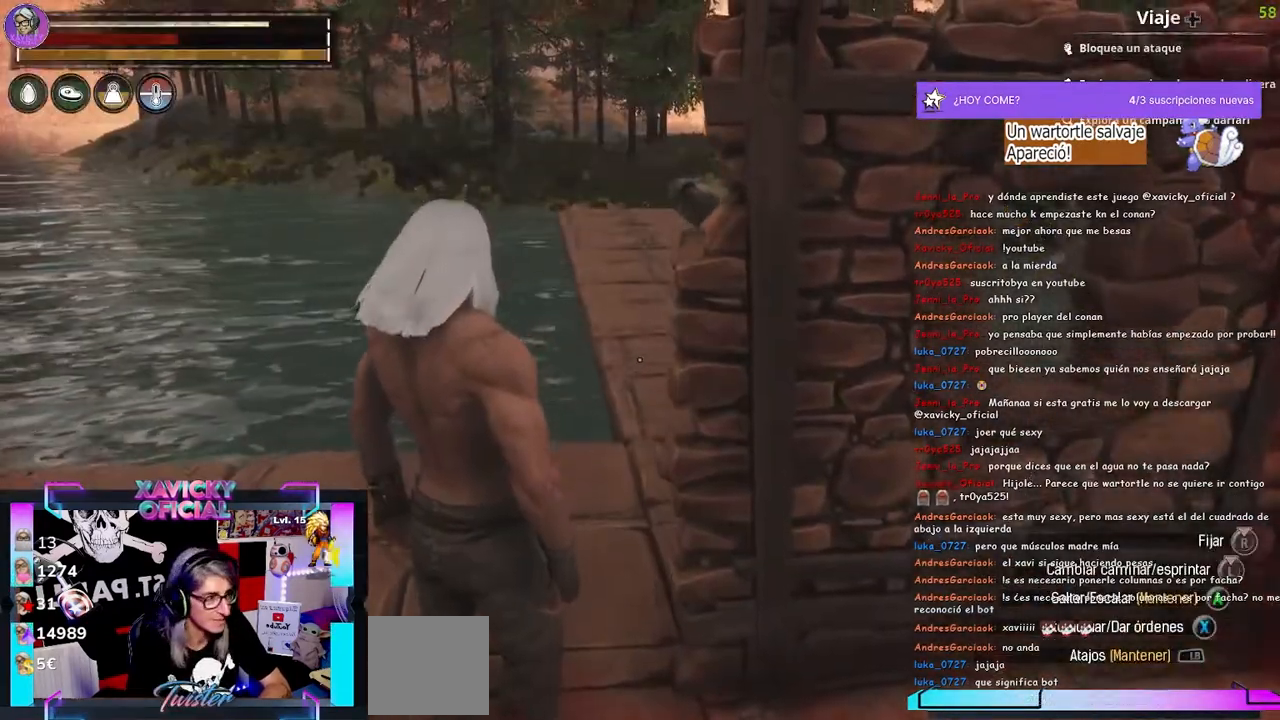
{"dt_ms": 500, "buttons": [], "left_stick": "center", "right_stick": "left", "events": [[300, "right_stick", "left"]]}
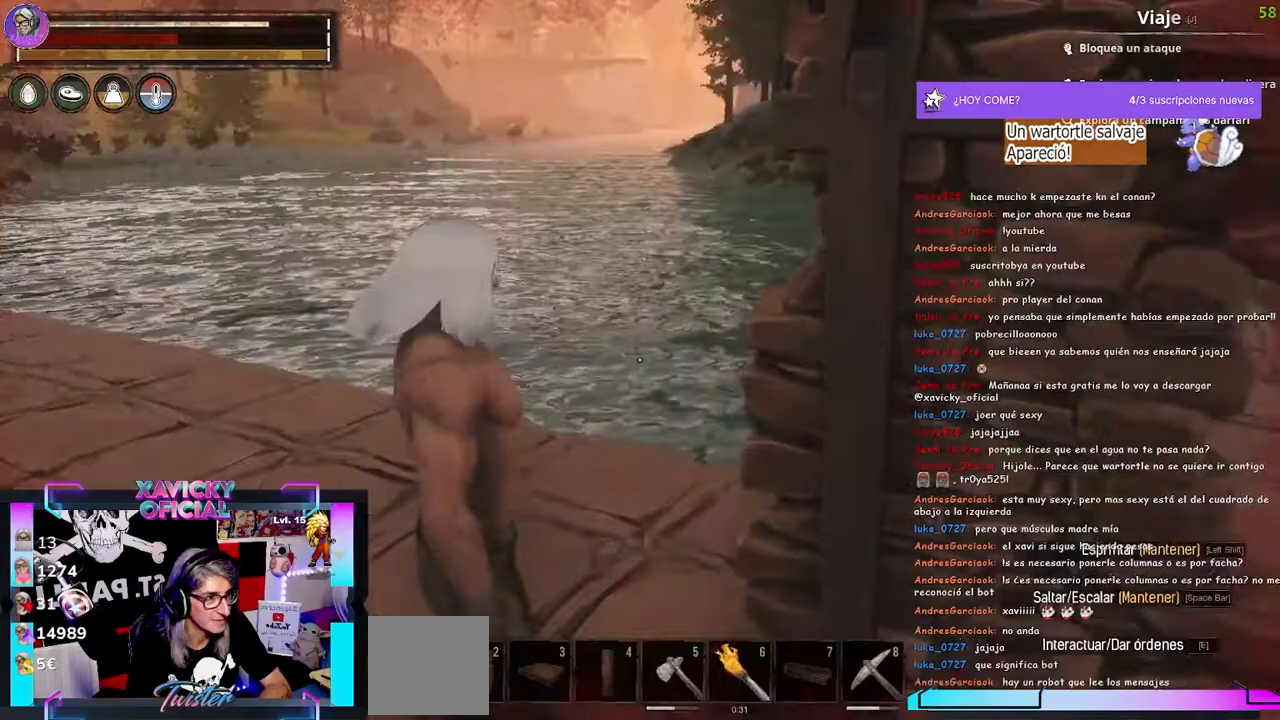
{"dt_ms": 500, "buttons": [], "left_stick": "center", "right_stick": "left", "events": []}
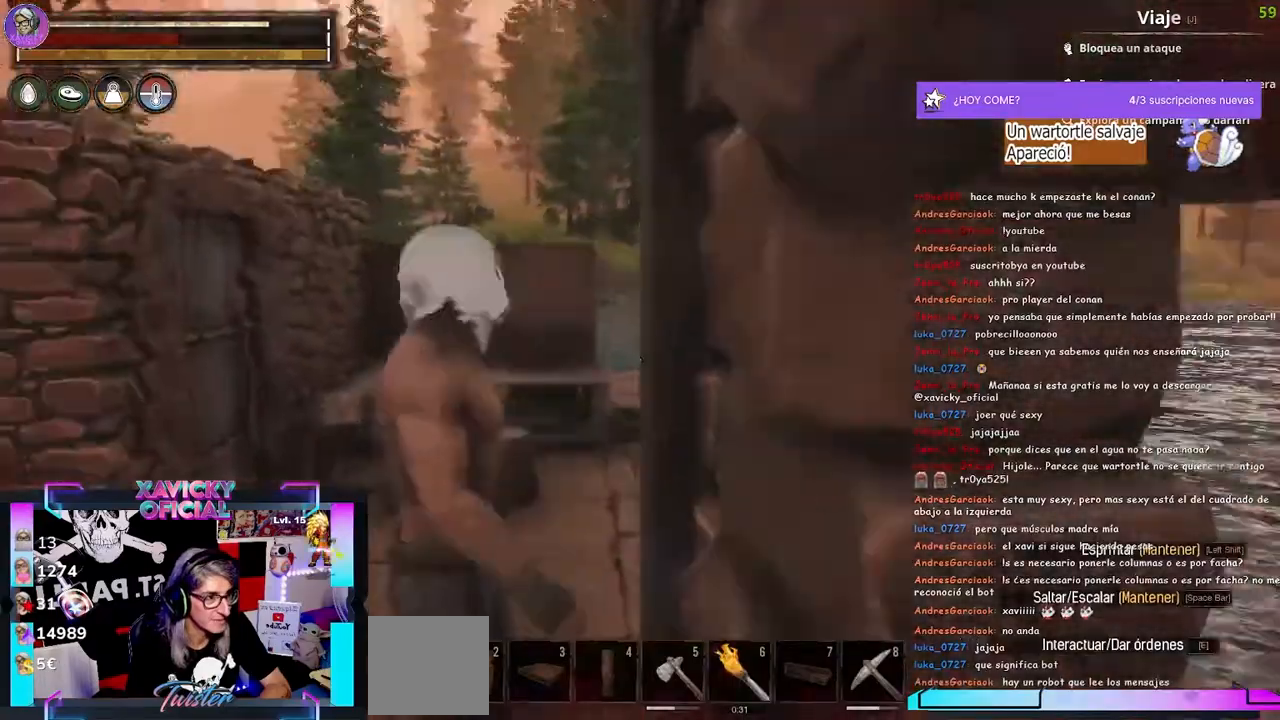
{"dt_ms": 500, "buttons": [], "left_stick": "up-right", "right_stick": "center"}
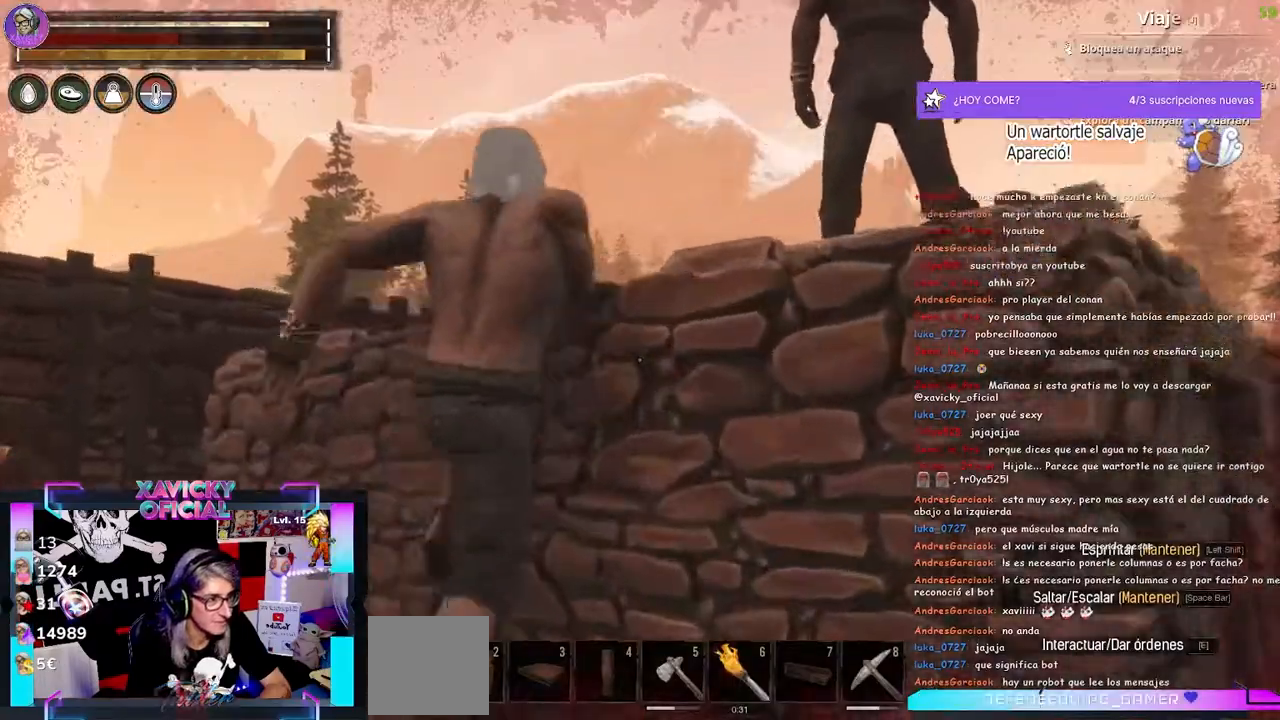
{"dt_ms": 500, "buttons": [], "left_stick": "up", "right_stick": "right", "events": [[67, "right_stick", "right"], [367, "left_stick", "up"]]}
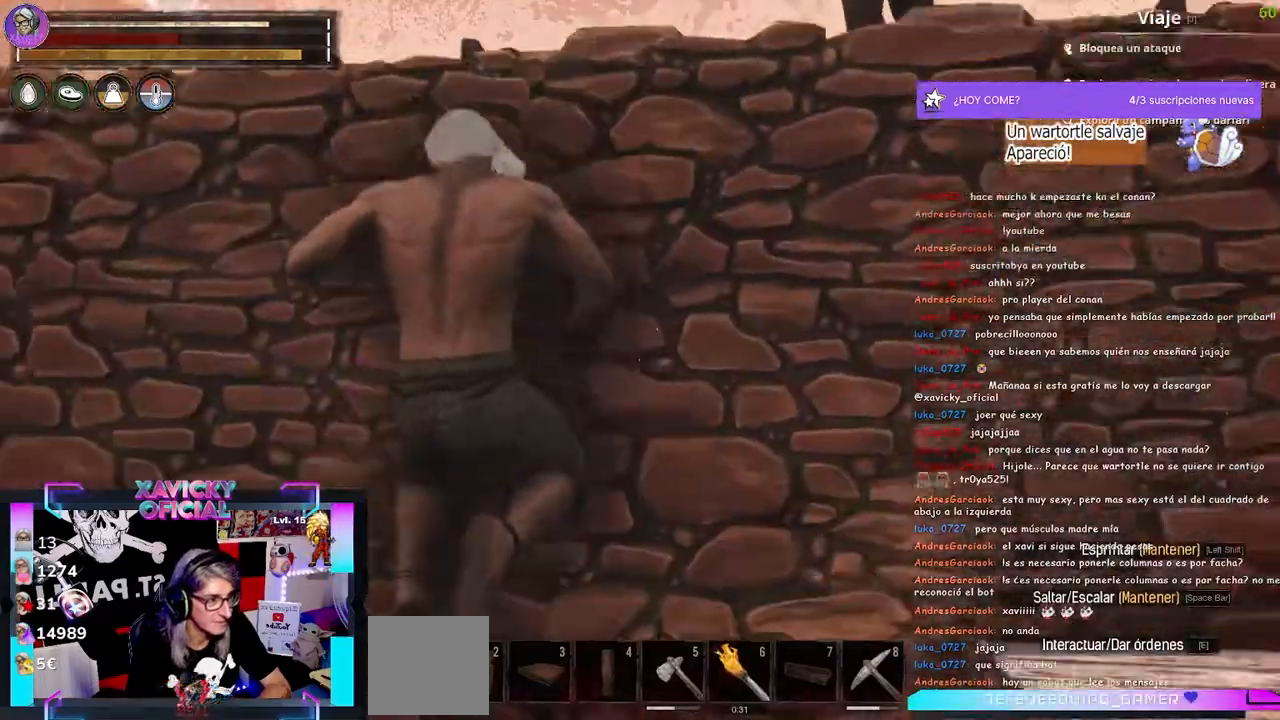
{"dt_ms": 500, "buttons": [], "left_stick": "up", "right_stick": "center", "events": [[67, "A", "down"], [67, "right_stick", "center"], [367, "A", "up"]]}